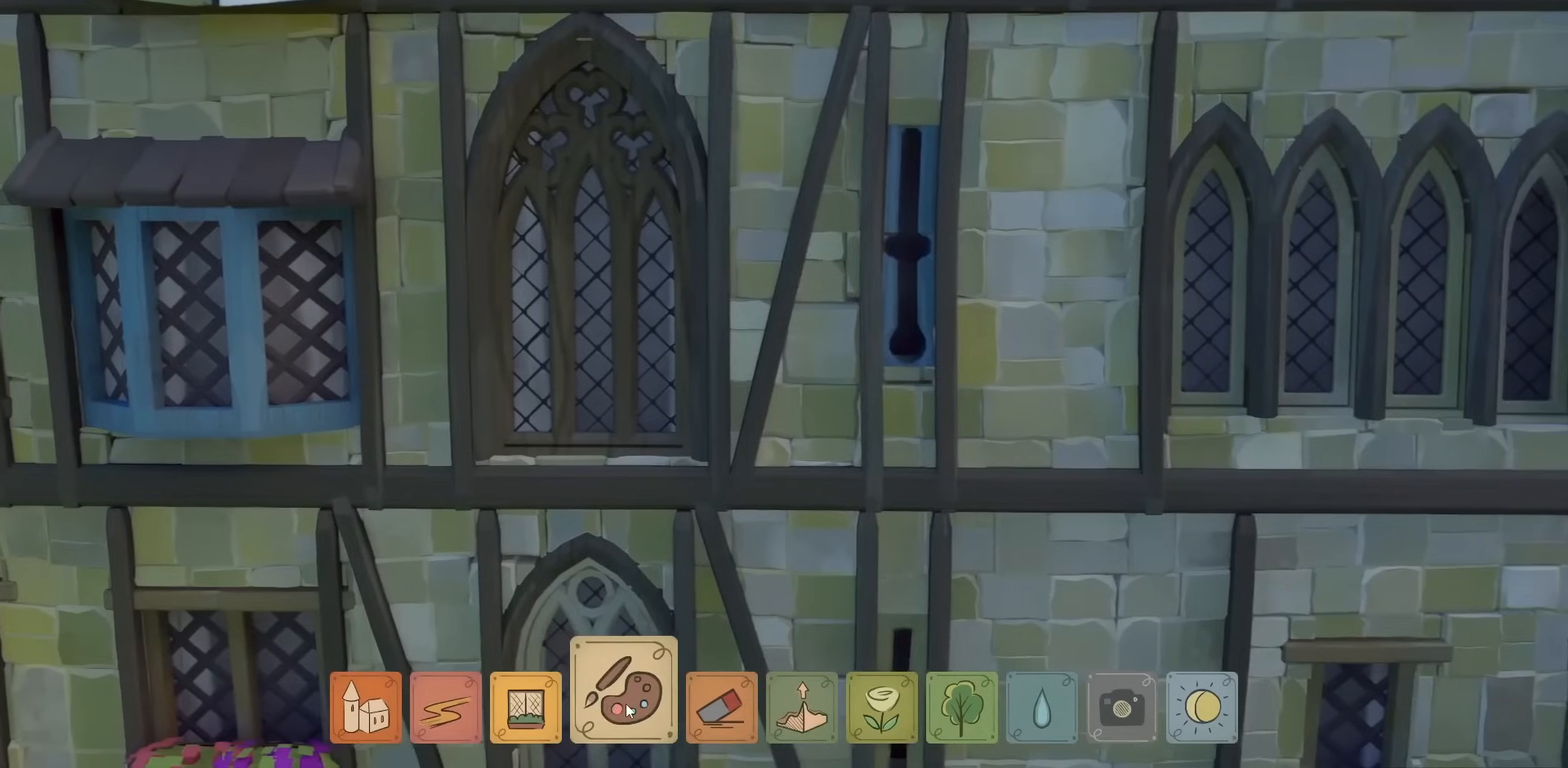
Gameplay with keyboard and mouse; each line is a JSON object with the keys and mouse buttons held at the frame after it. "events" lists presses ("down") and releases ("up") of "a", "caps_lock", "ctrl", "d", "down", "e", "escape", "f1", "f10", "f11", "f12", "f2", "f3", "f4", "f5", "f6", "f7", "f8", "f9", "left", "q", "return", "right", "s", "shift", "space", "tab", "up", "w", "mouse_left" and "mouse_right" between this image and that frame as [ms after this image, input, new state], when the widget could be followed in between. "mouse_left", "mouse_right" = the "left", "right" buttons of the "mouse" list. No other keys are recorded. Not read: mouse_move mouse_wheel.
{"keys": [], "mouse": [], "events": [[200, "mouse_left", "down"], [267, "mouse_left", "up"], [367, "s", "down"], [400, "s", "up"]]}
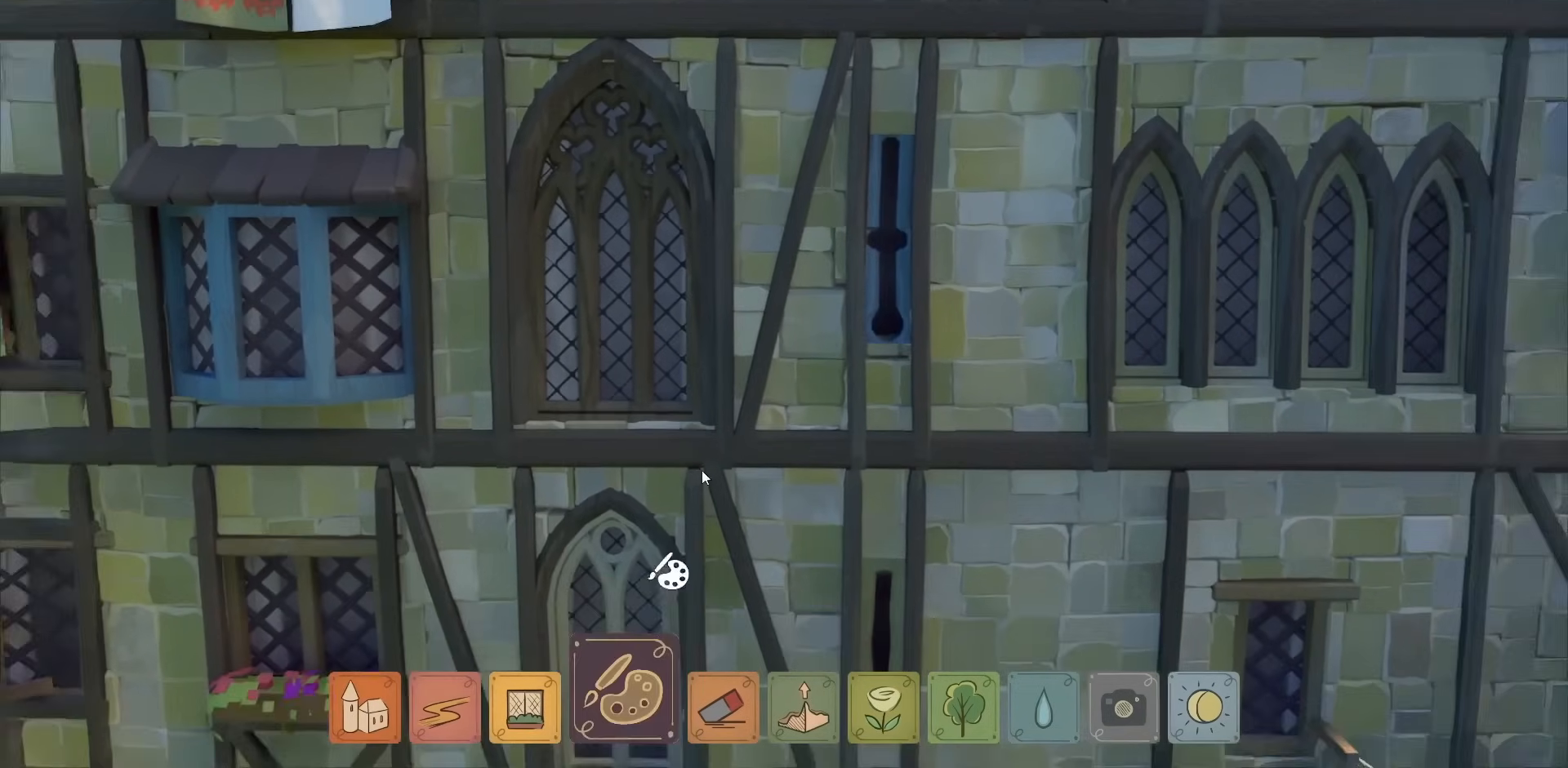
{"keys": [], "mouse": [], "events": [[334, "e", "down"], [400, "e", "up"]]}
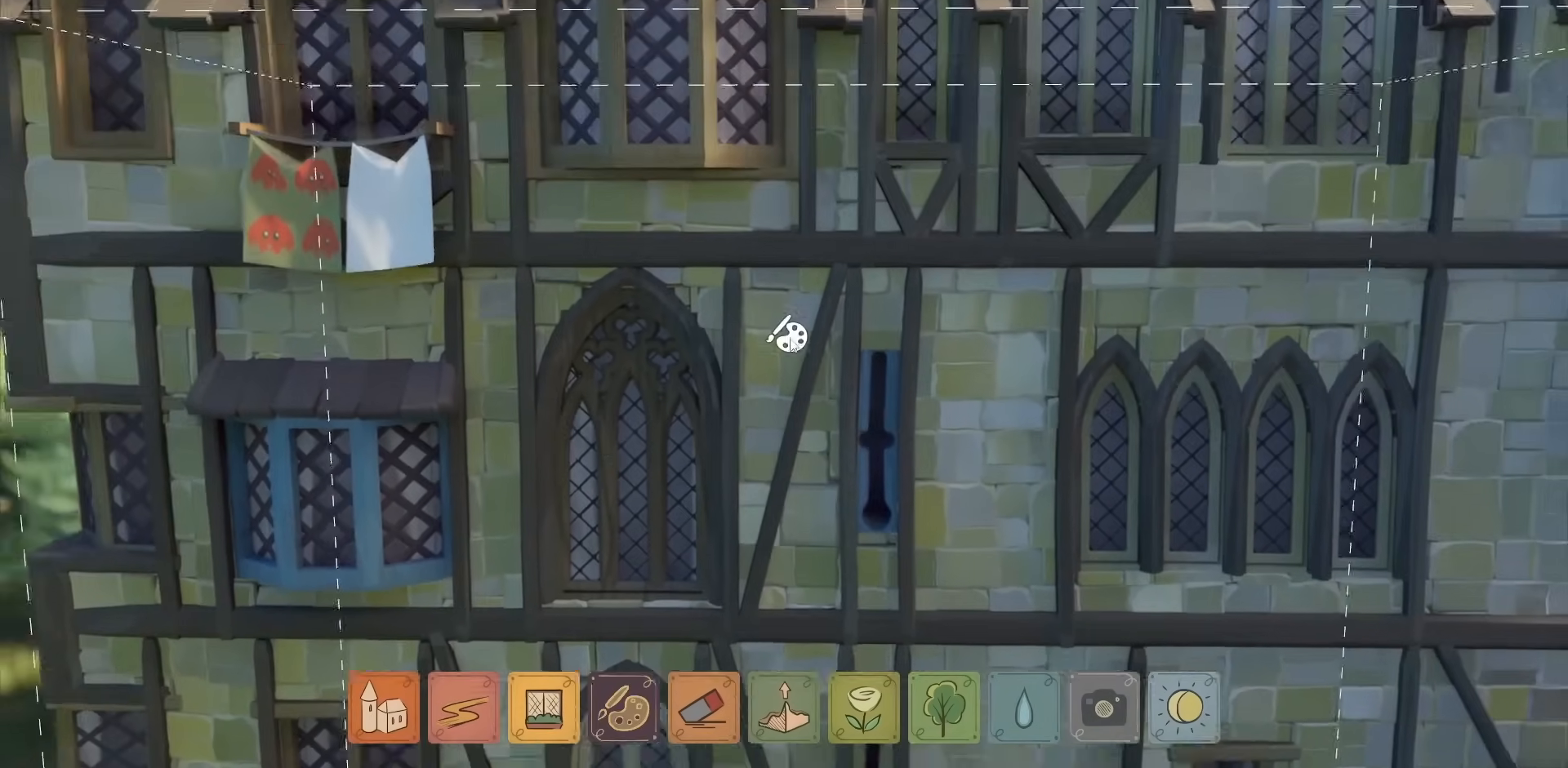
{"keys": [], "mouse": [], "events": []}
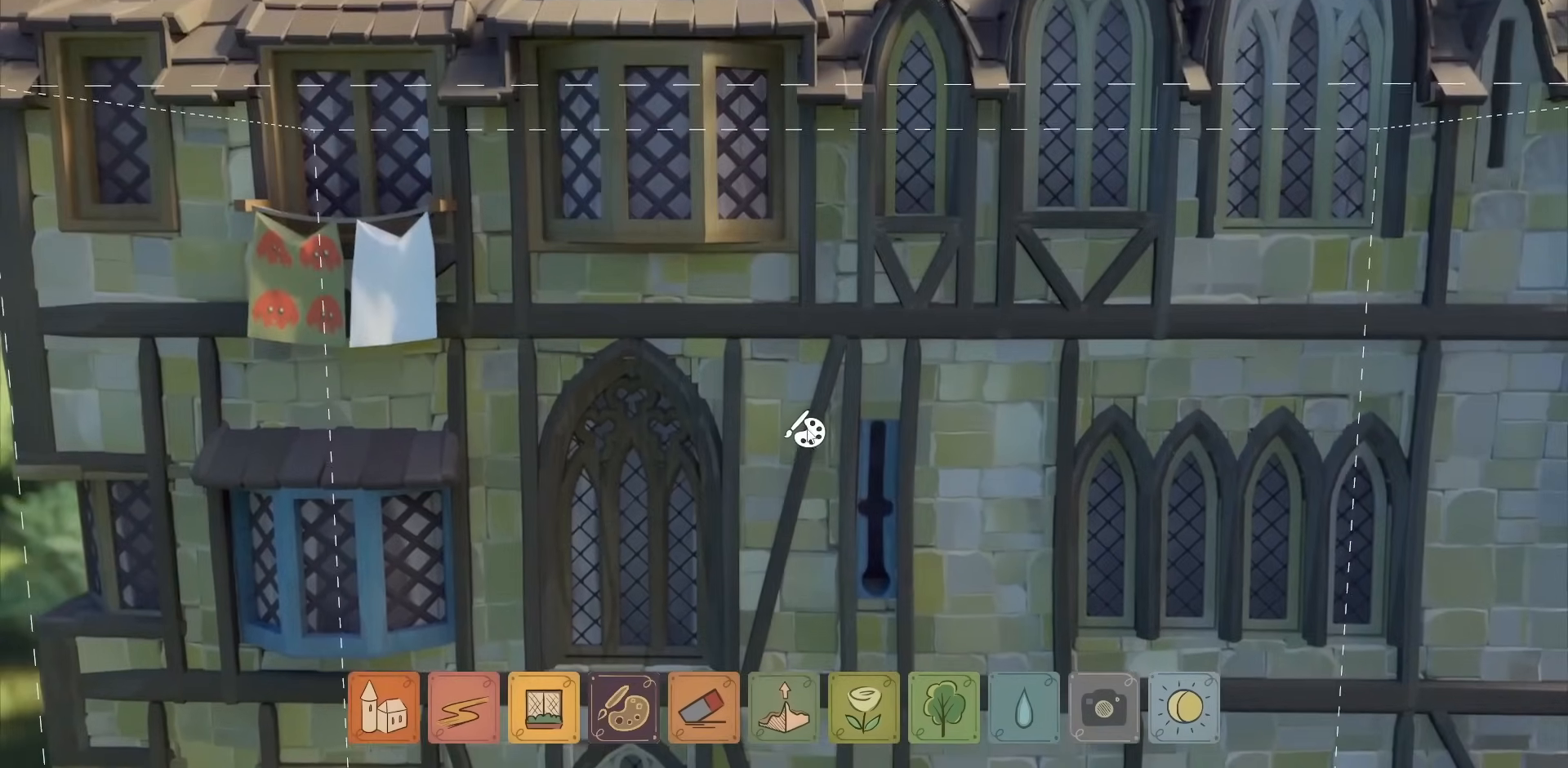
{"keys": [], "mouse": [], "events": [[67, "s", "down"], [134, "s", "up"]]}
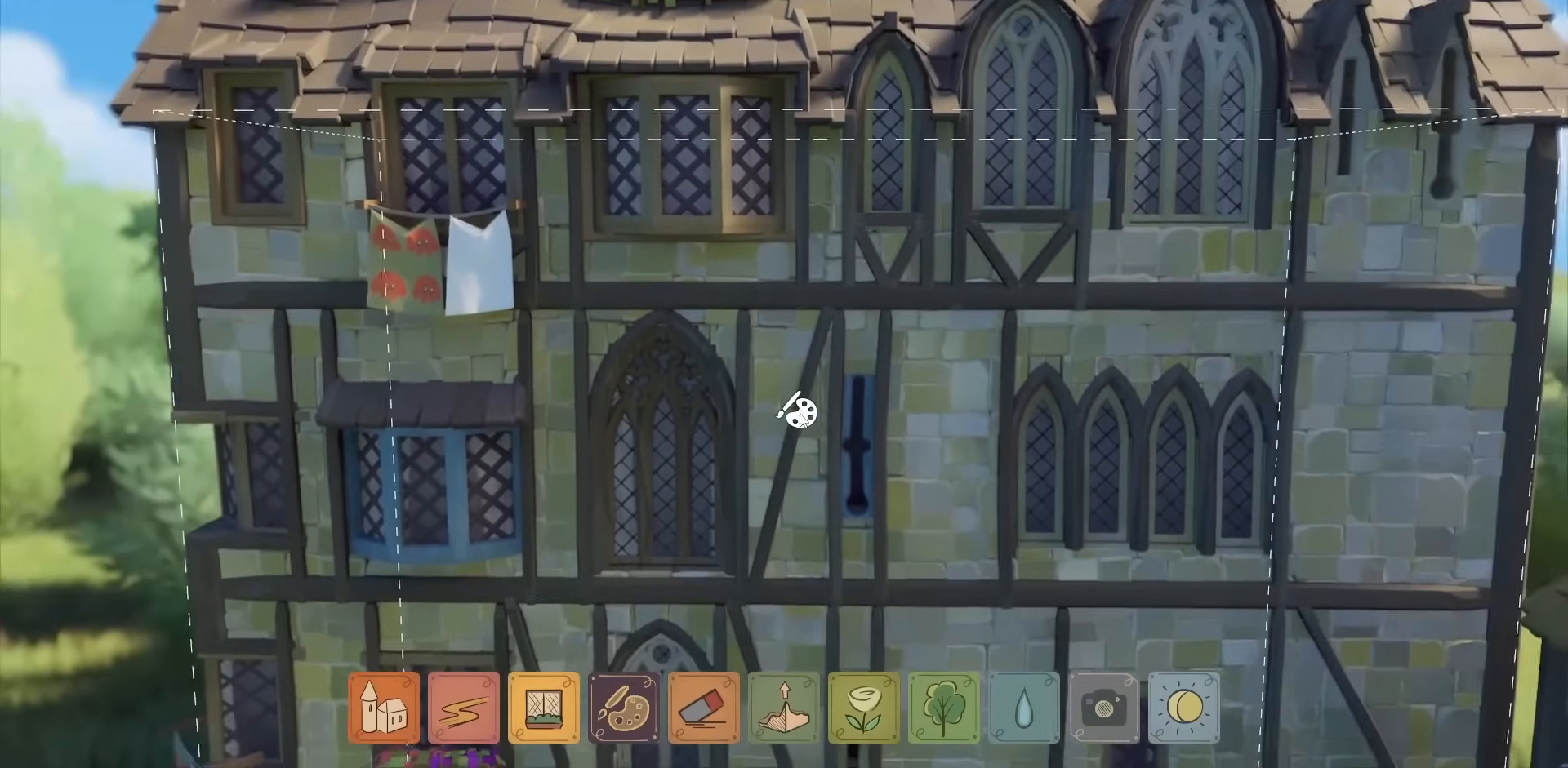
{"keys": ["q"], "mouse": [], "events": [[500, "q", "down"]]}
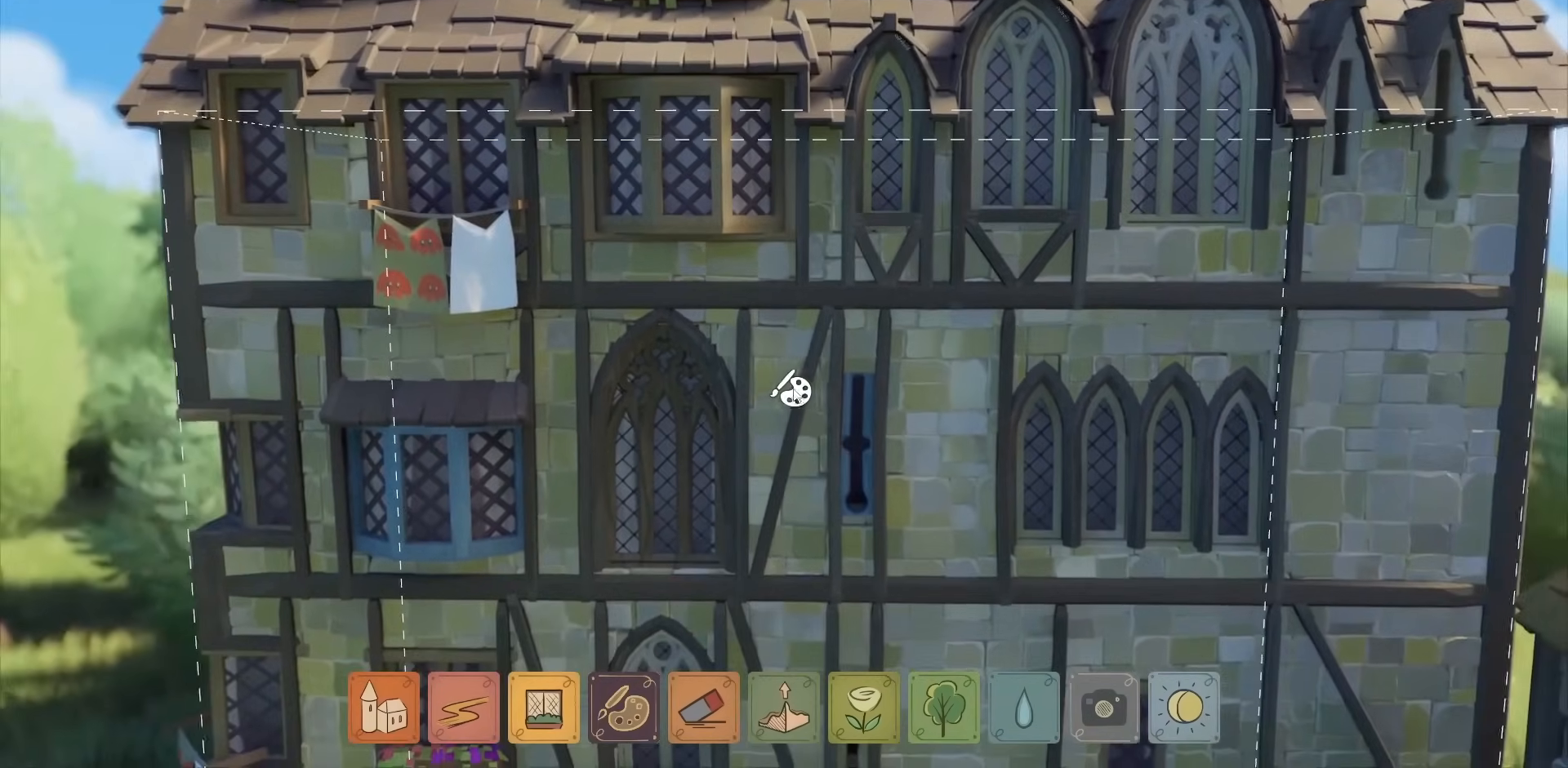
{"keys": [], "mouse": [], "events": [[67, "q", "up"]]}
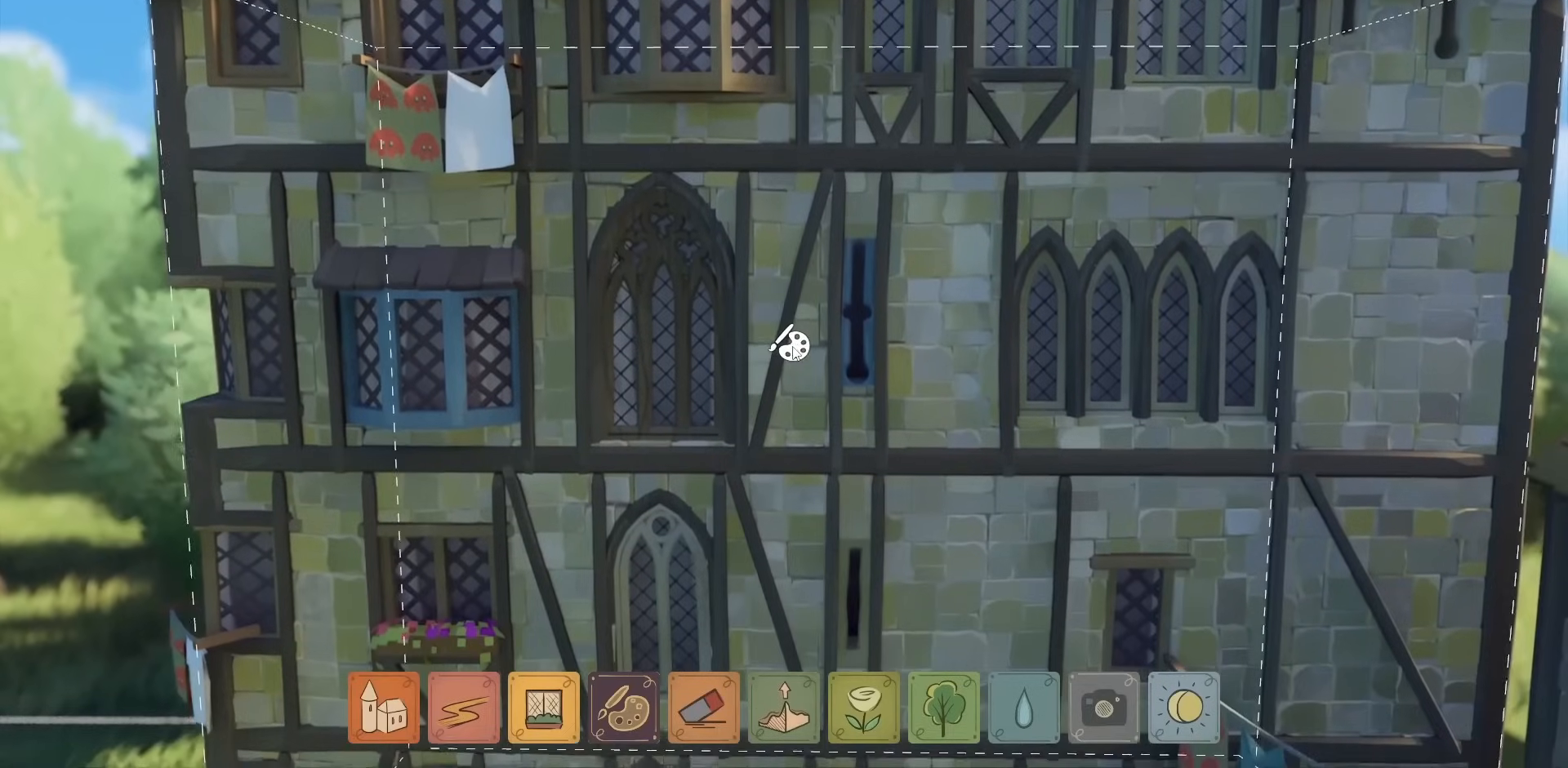
{"keys": [], "mouse": [], "events": [[34, "mouse_left", "down"], [100, "mouse_left", "up"]]}
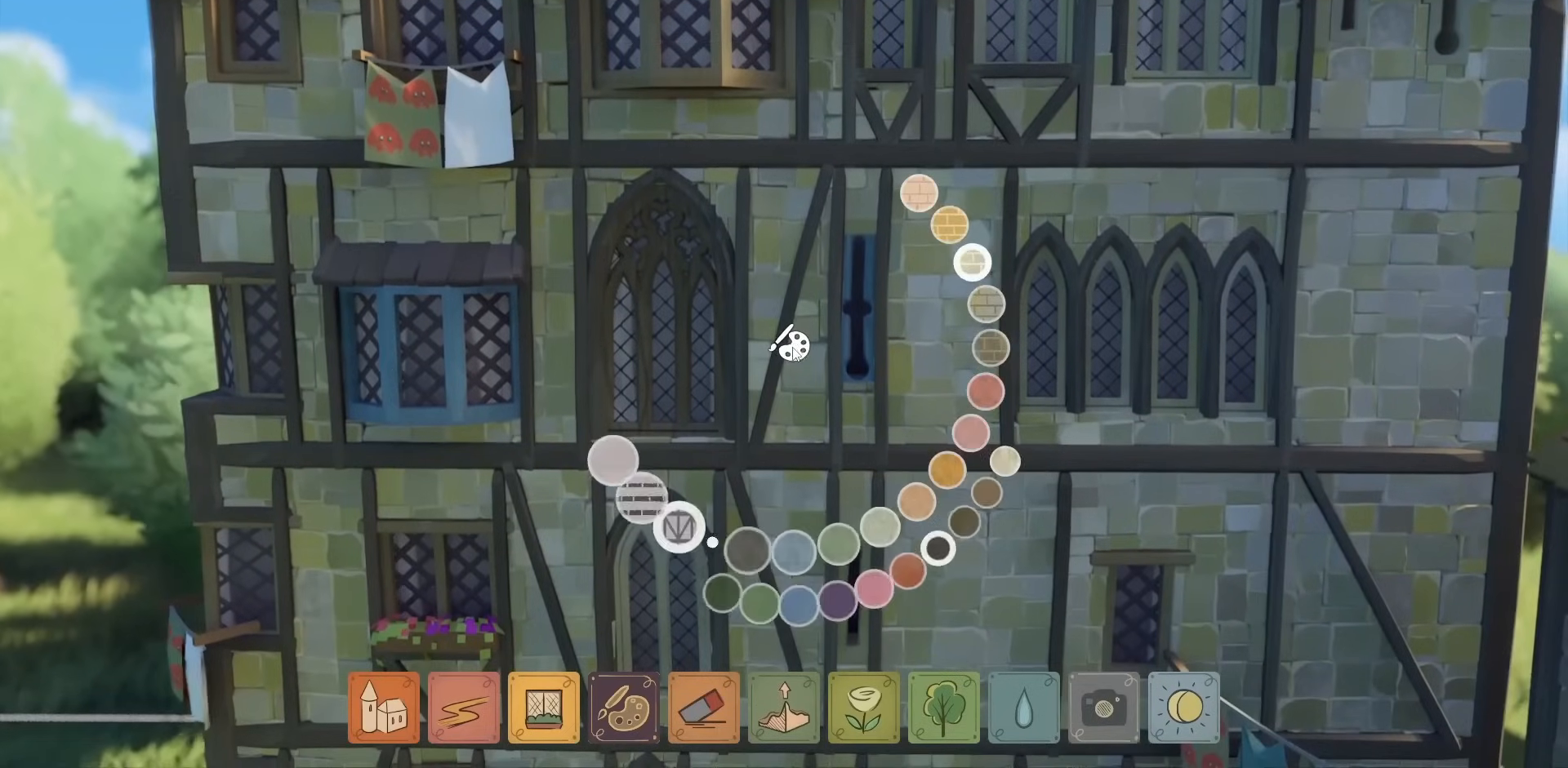
{"keys": [], "mouse": [], "events": []}
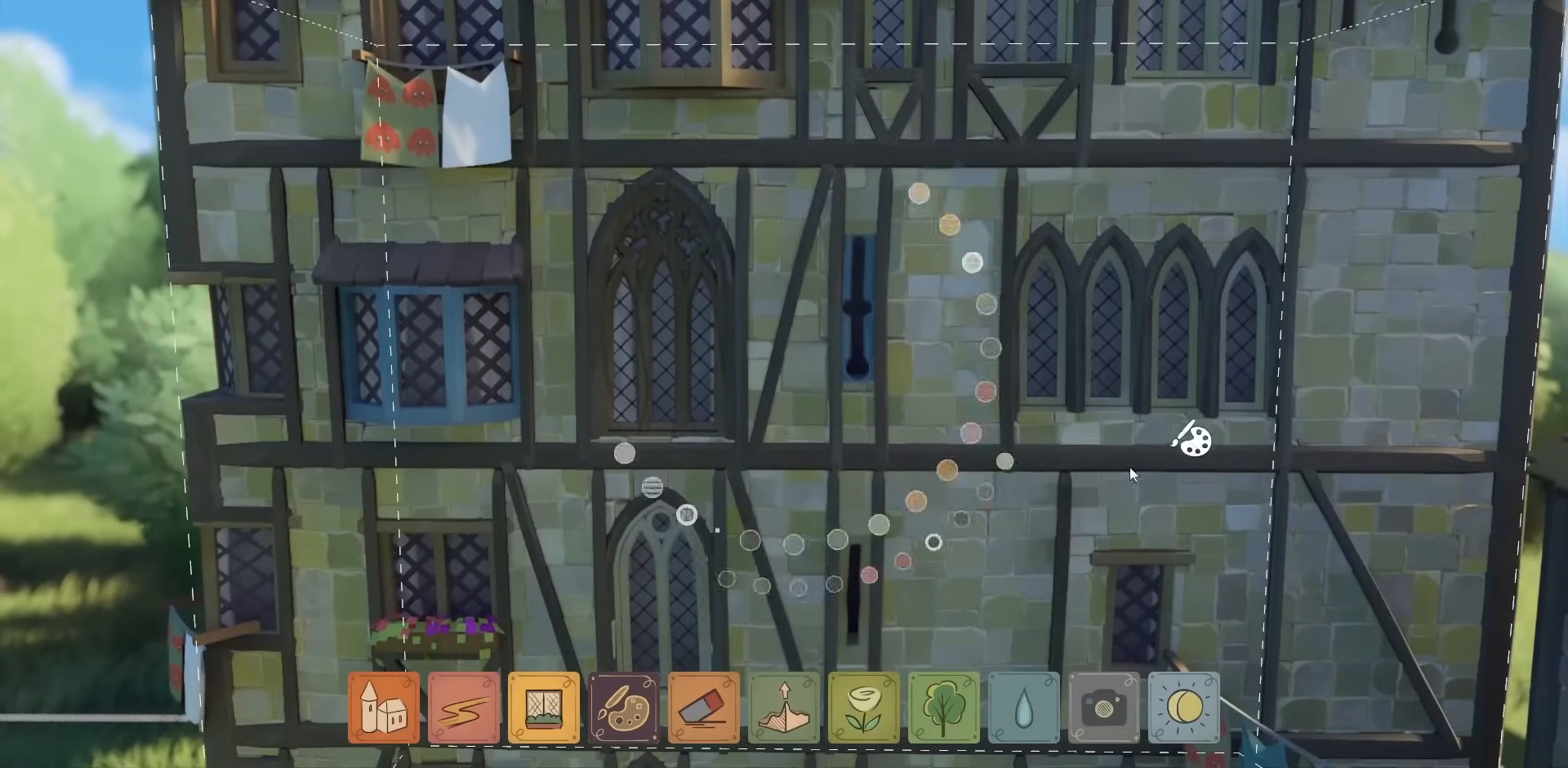
{"keys": [], "mouse": [], "events": []}
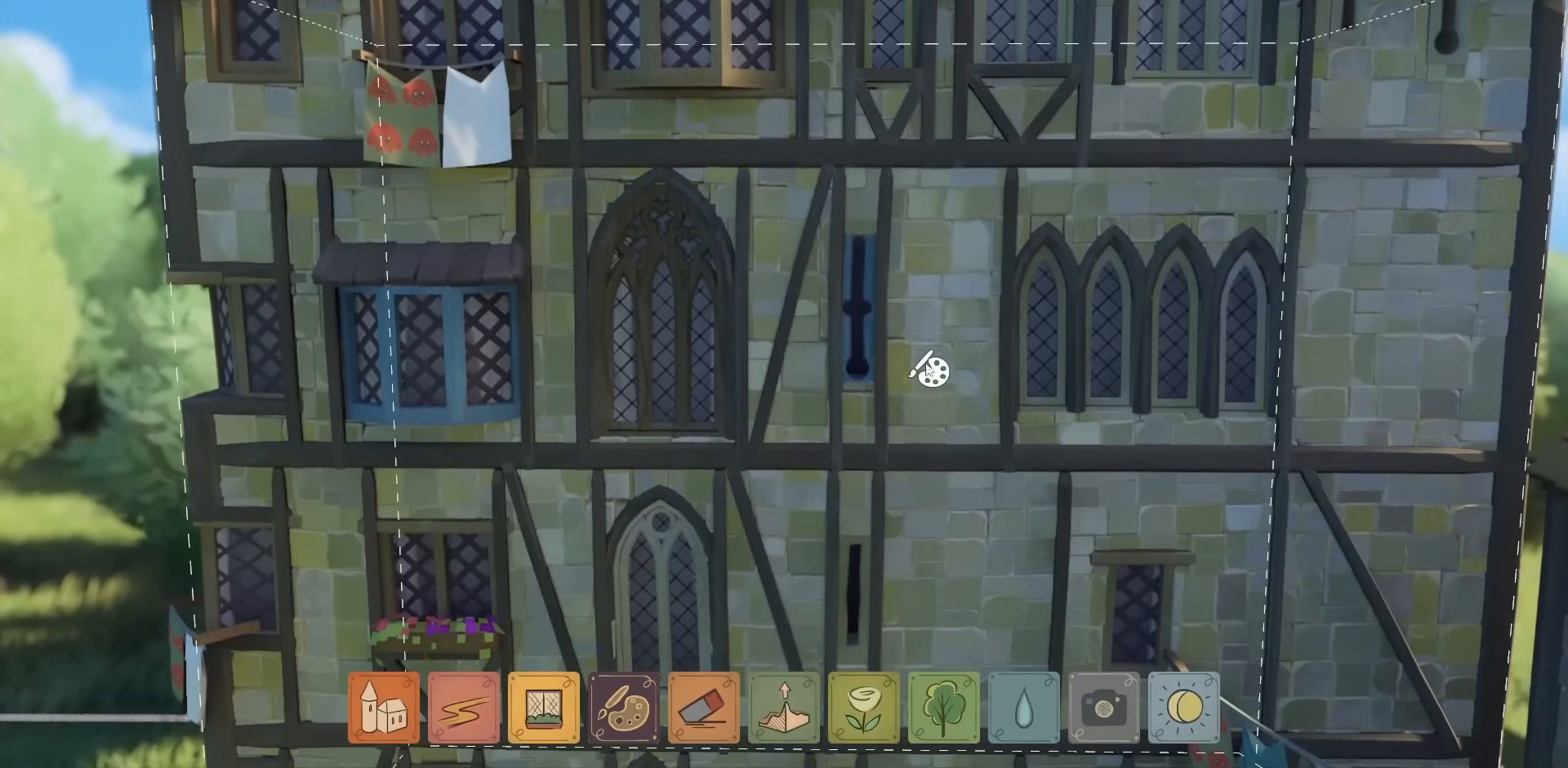
{"keys": [], "mouse": [], "events": [[100, "mouse_left", "down"], [200, "mouse_left", "up"]]}
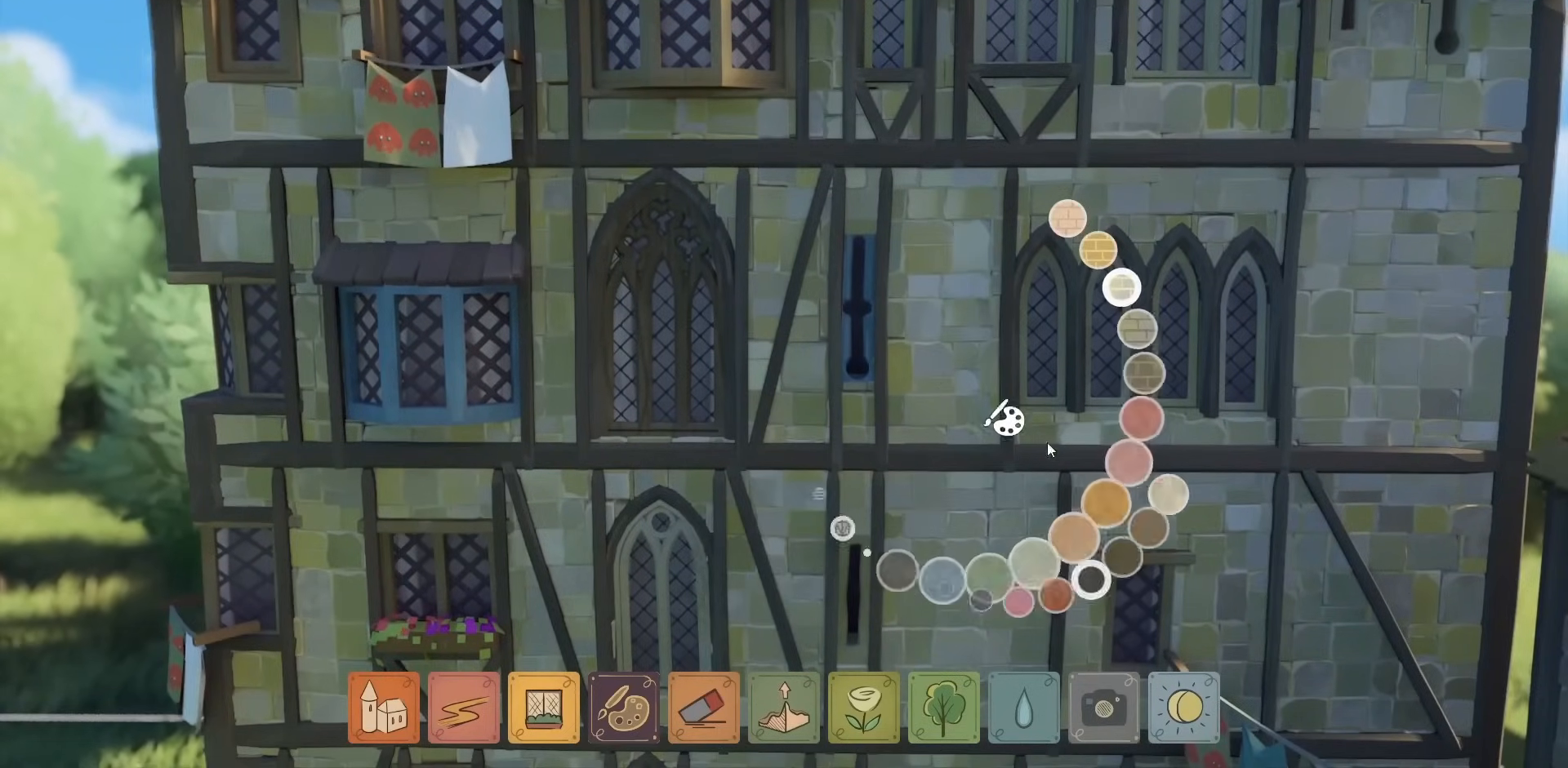
{"keys": [], "mouse": [], "events": []}
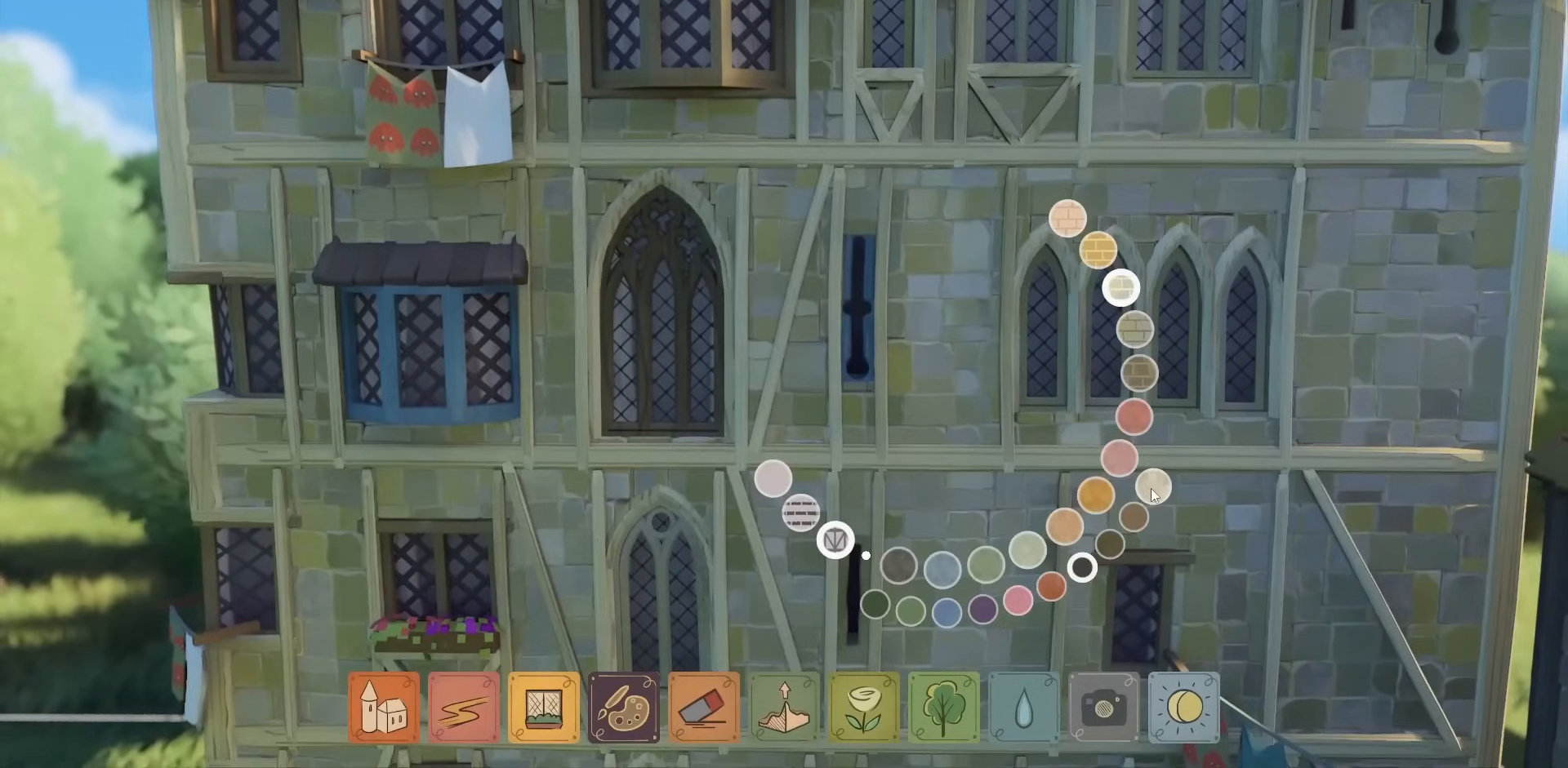
{"keys": [], "mouse": [], "events": []}
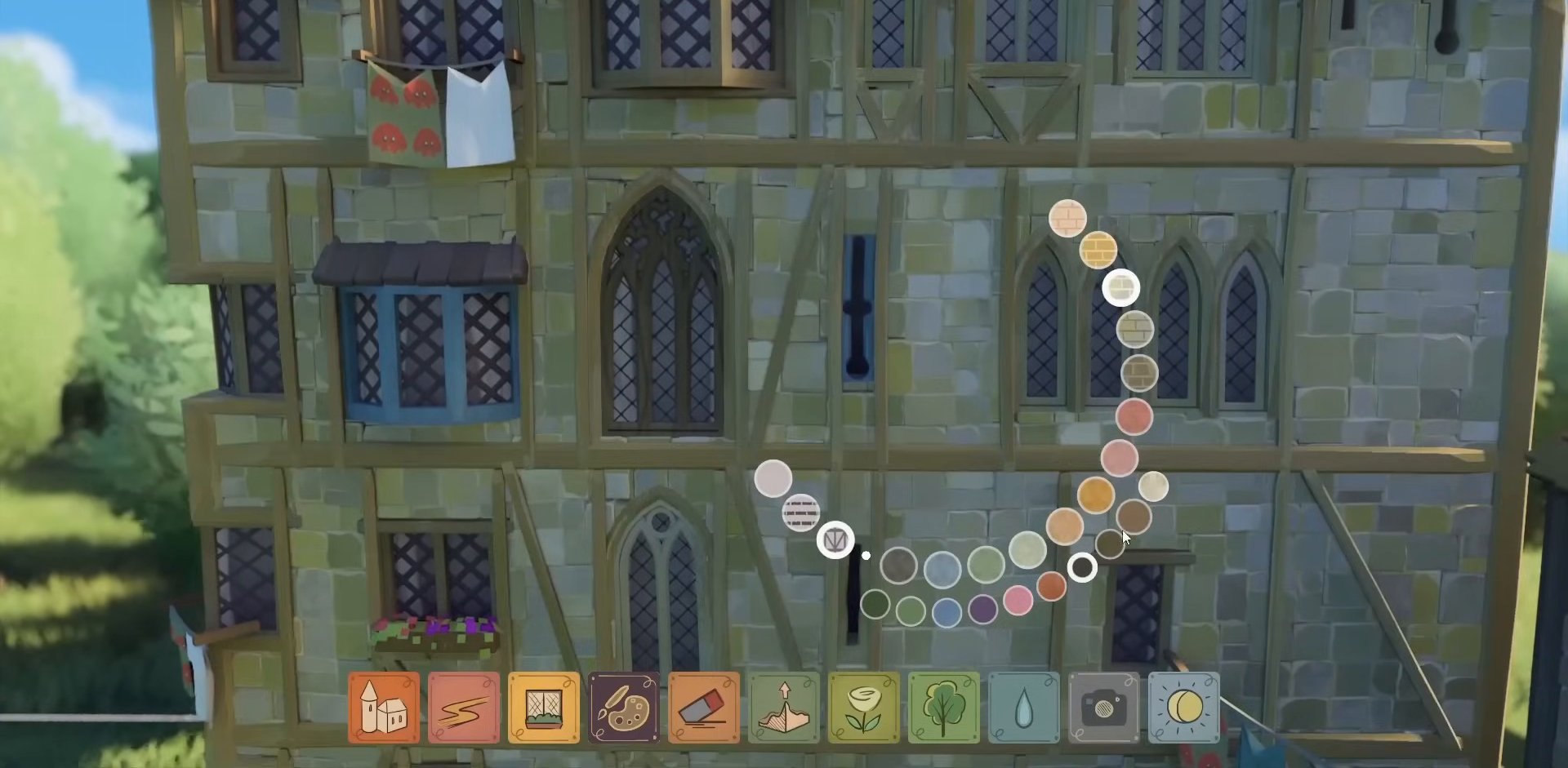
{"keys": [], "mouse": [], "events": []}
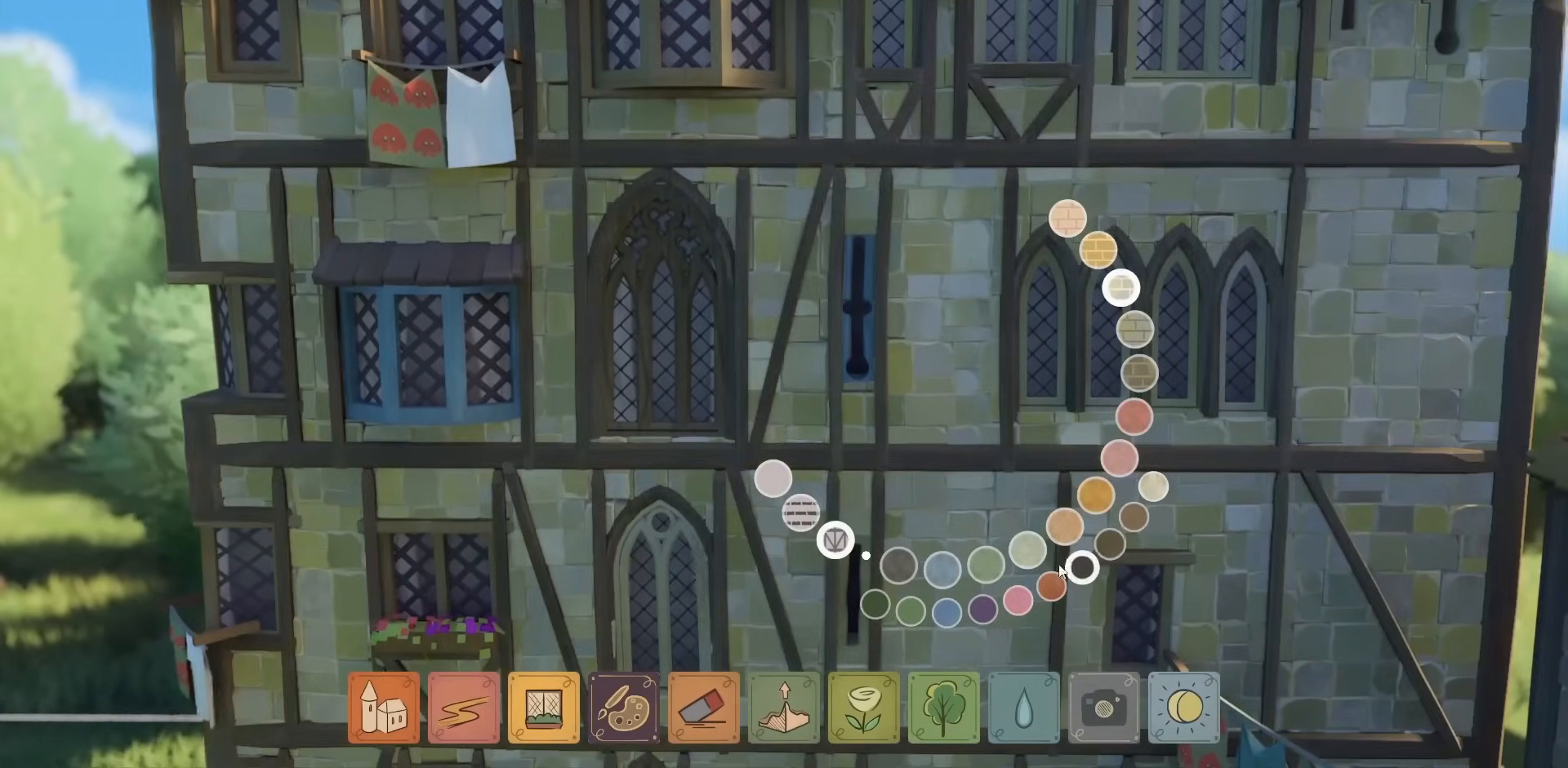
{"keys": [], "mouse": [], "events": []}
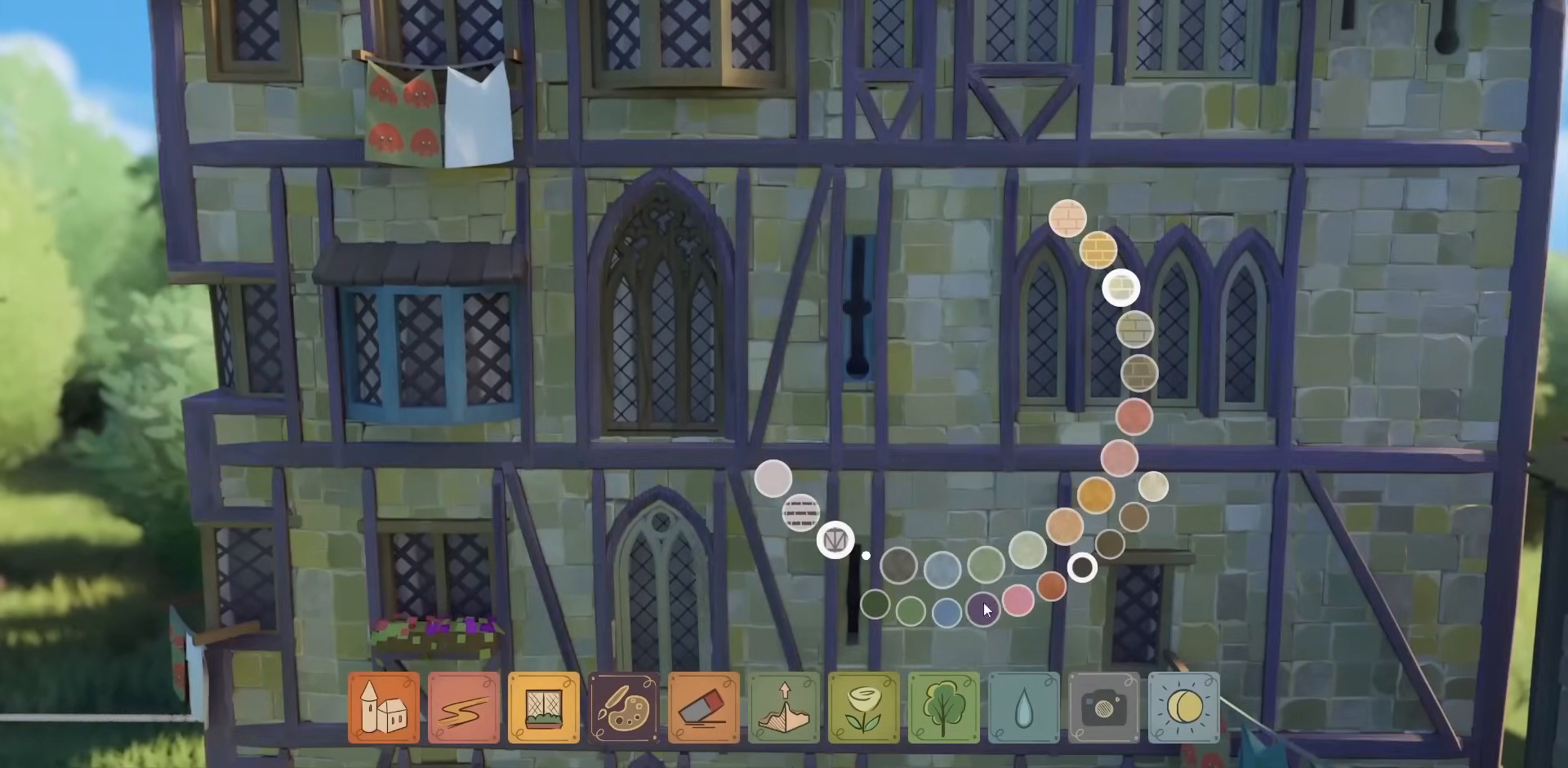
{"keys": [], "mouse": [], "events": []}
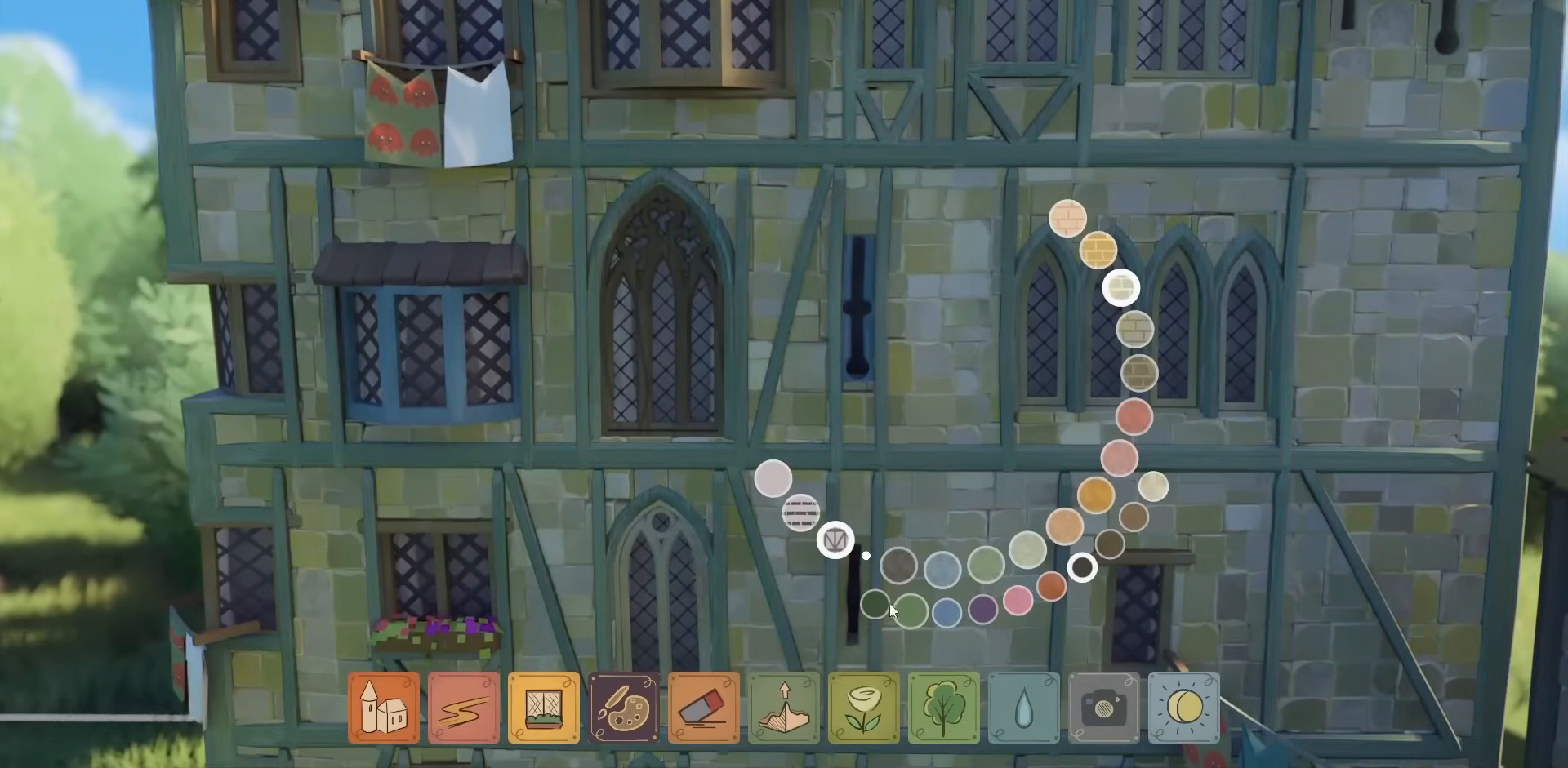
{"keys": [], "mouse": [], "events": []}
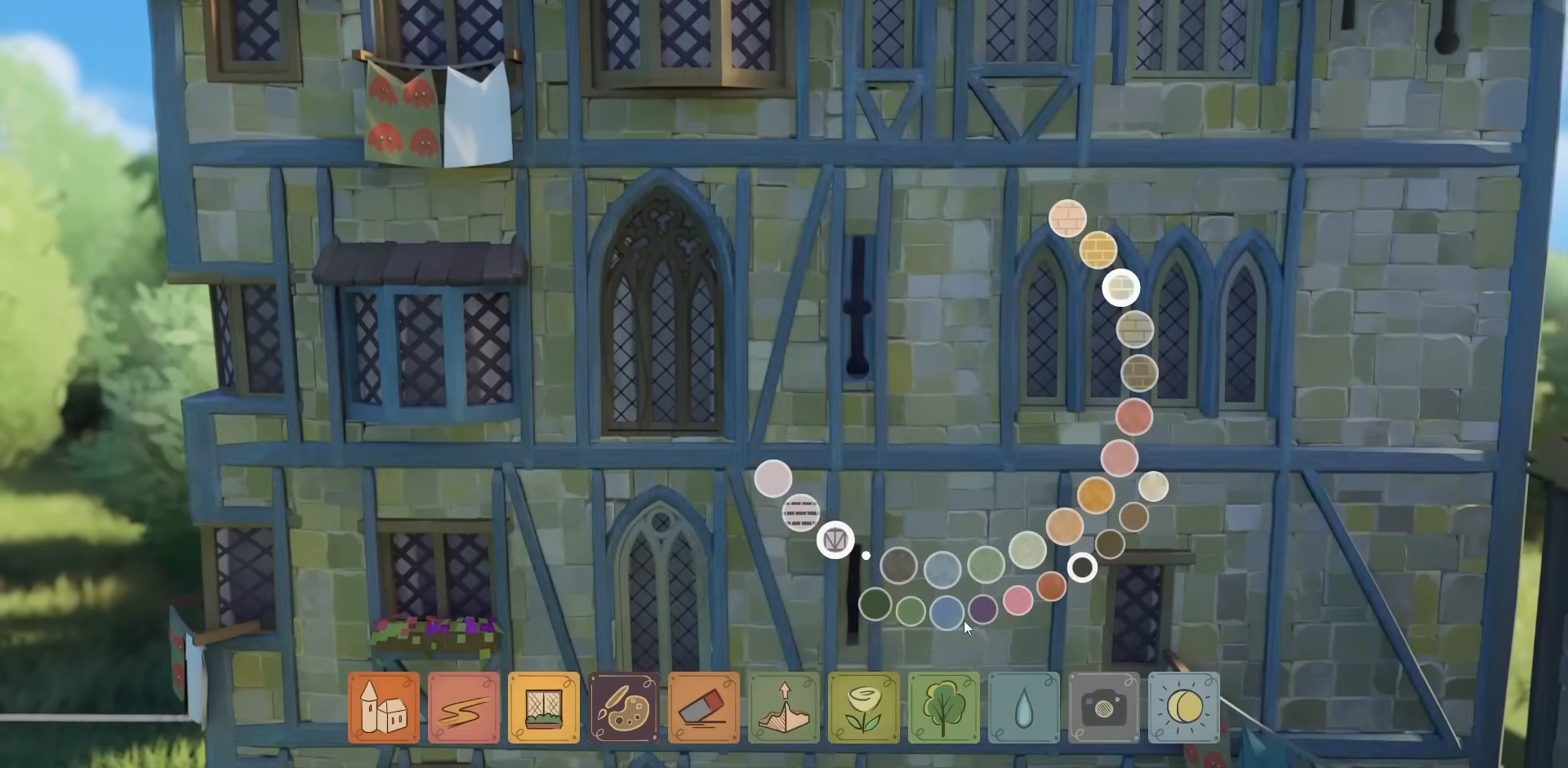
{"keys": [], "mouse": [], "events": []}
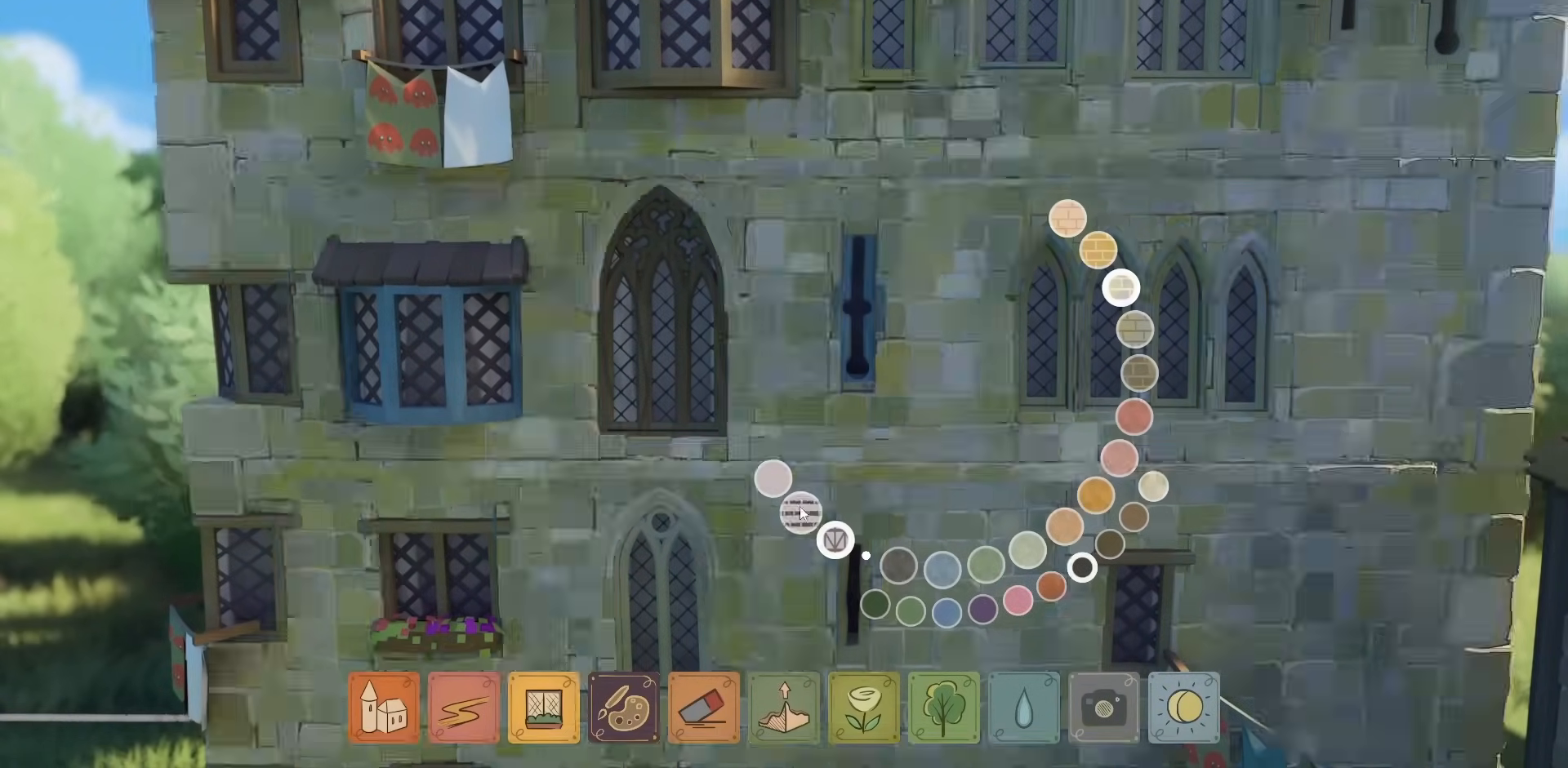
{"keys": [], "mouse": [], "events": []}
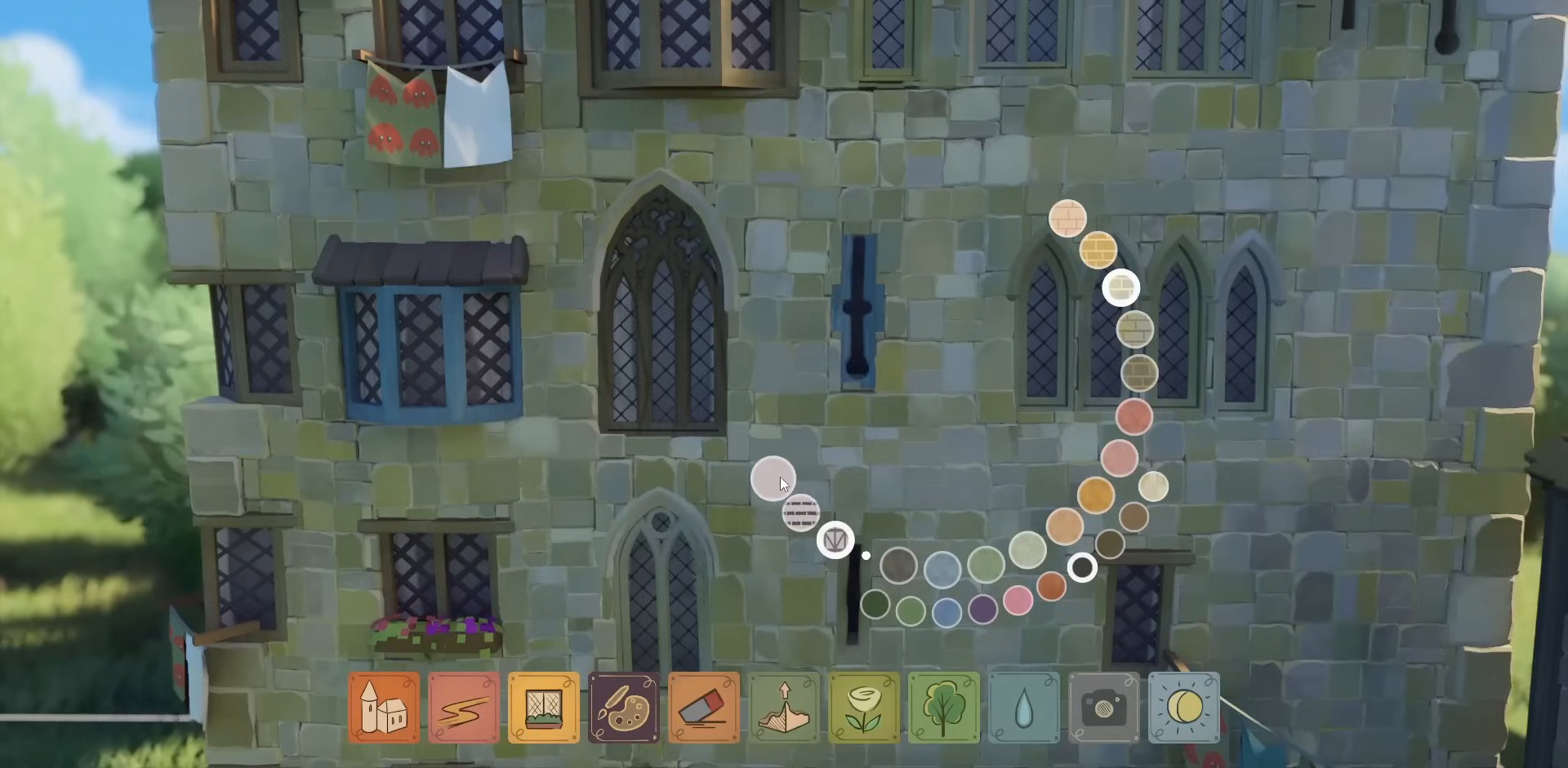
{"keys": [], "mouse": [], "events": []}
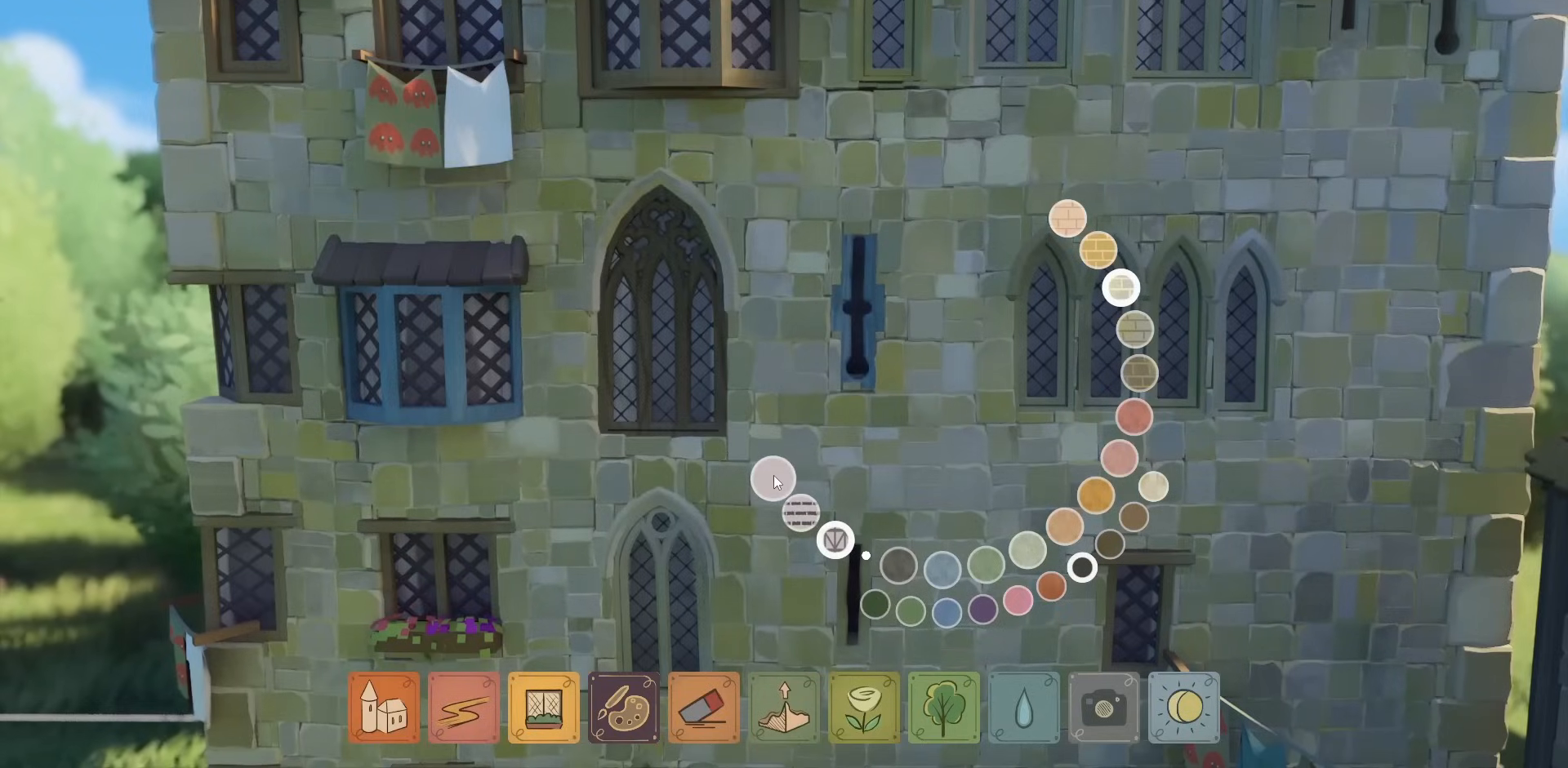
{"keys": [], "mouse": [], "events": [[34, "mouse_left", "down"], [167, "mouse_left", "up"]]}
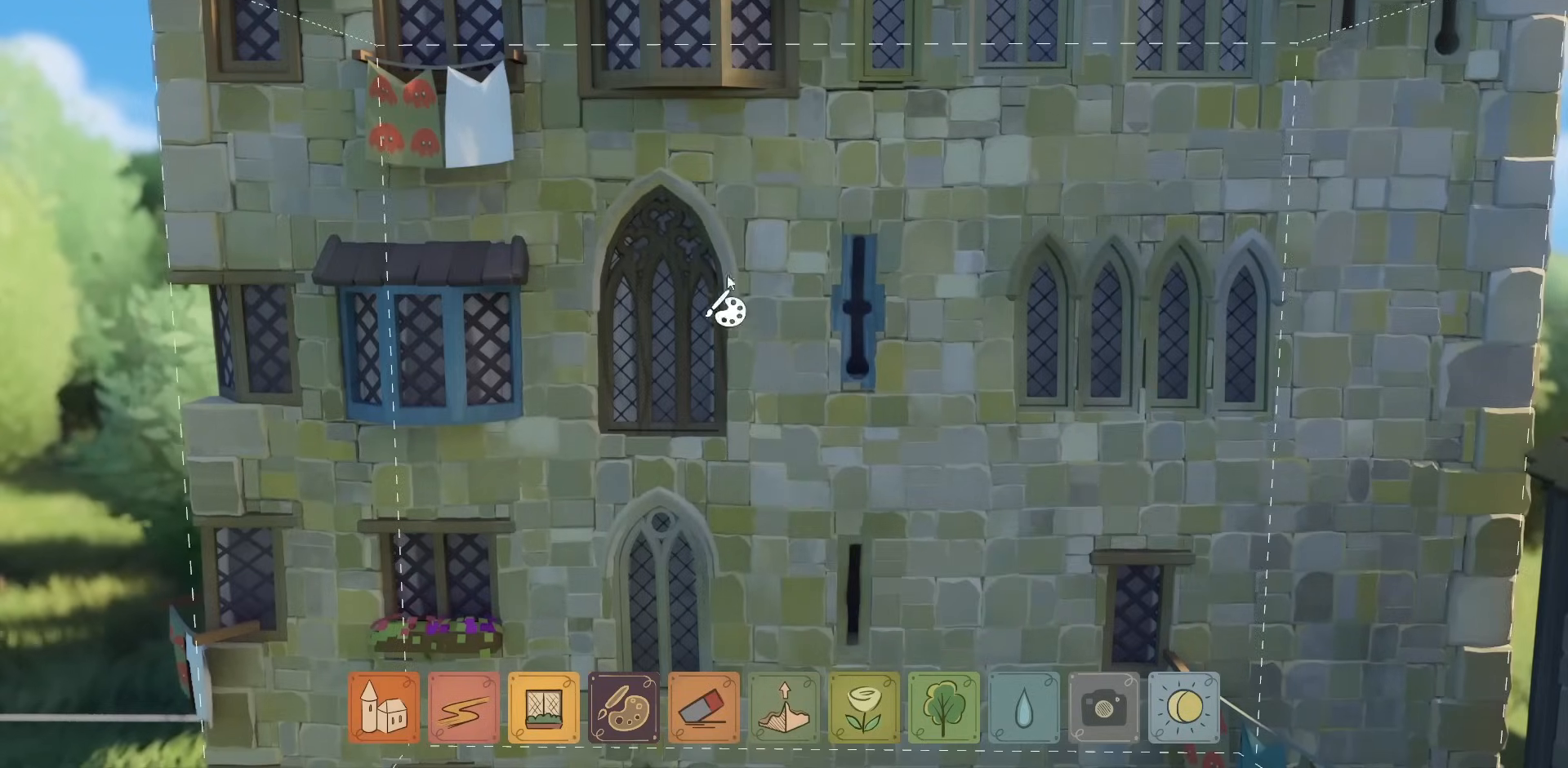
{"keys": [], "mouse": [], "events": [[367, "mouse_right", "down"], [434, "mouse_right", "up"]]}
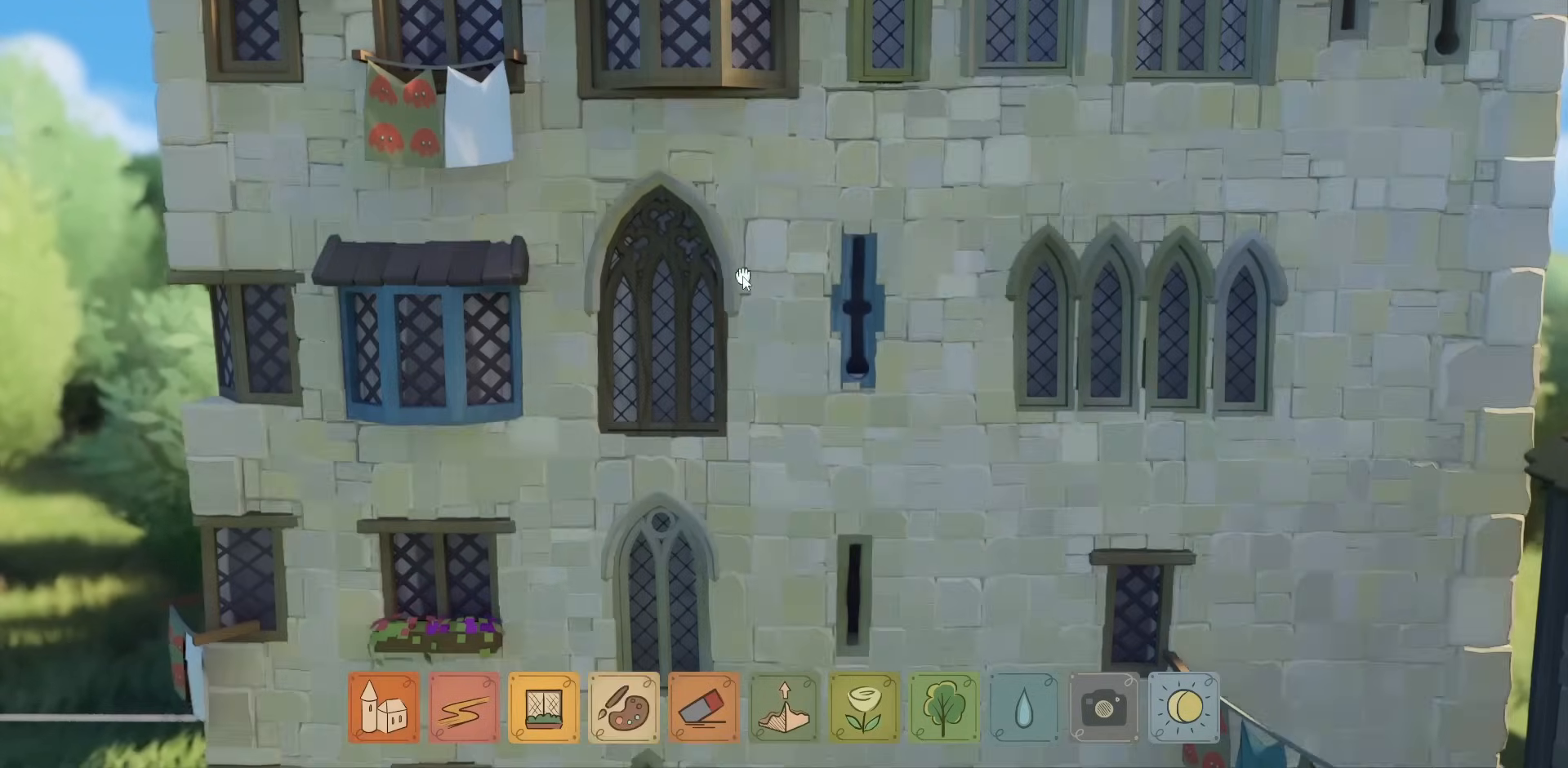
{"keys": [], "mouse": [], "events": []}
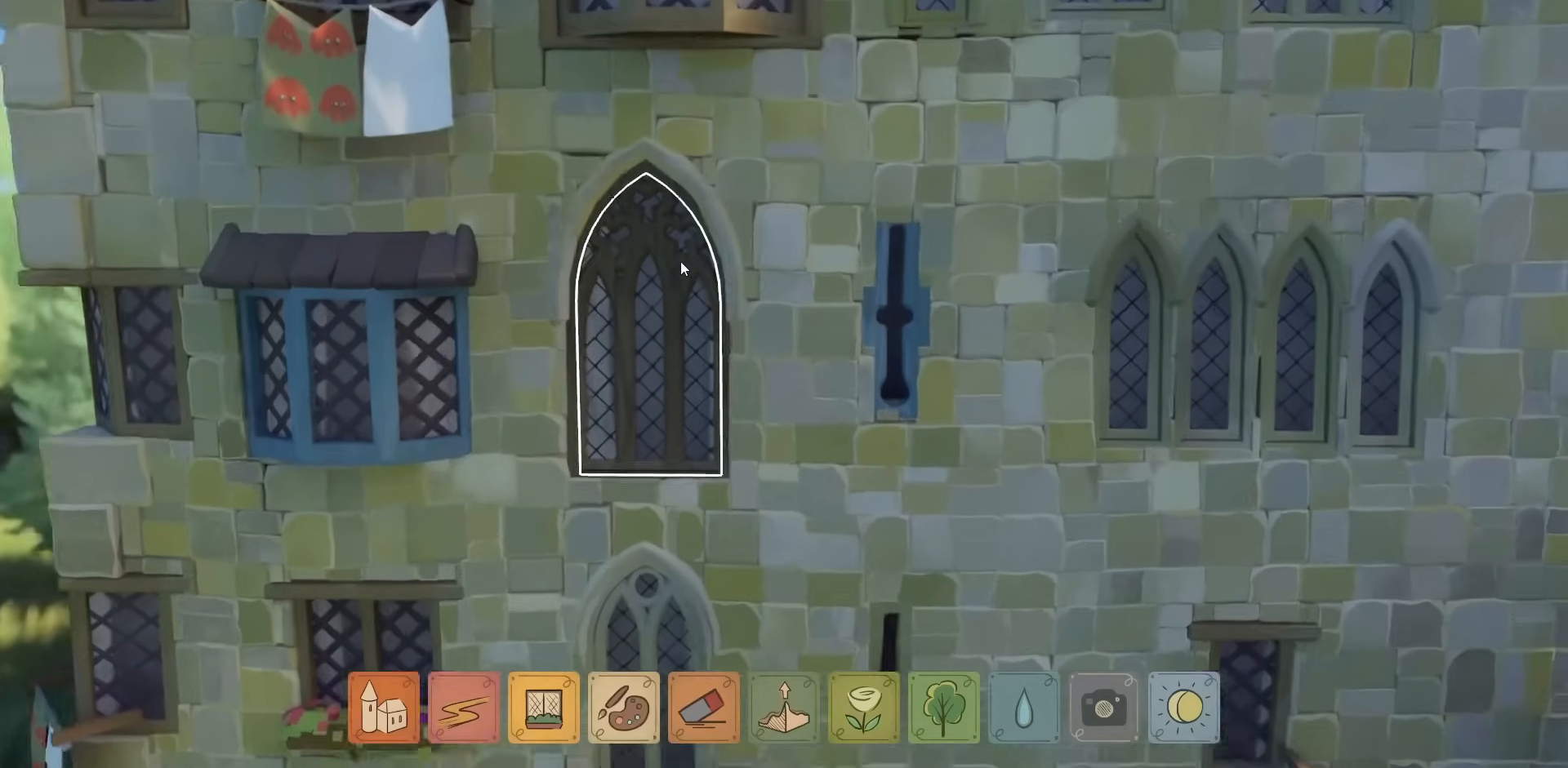
{"keys": [], "mouse": [], "events": []}
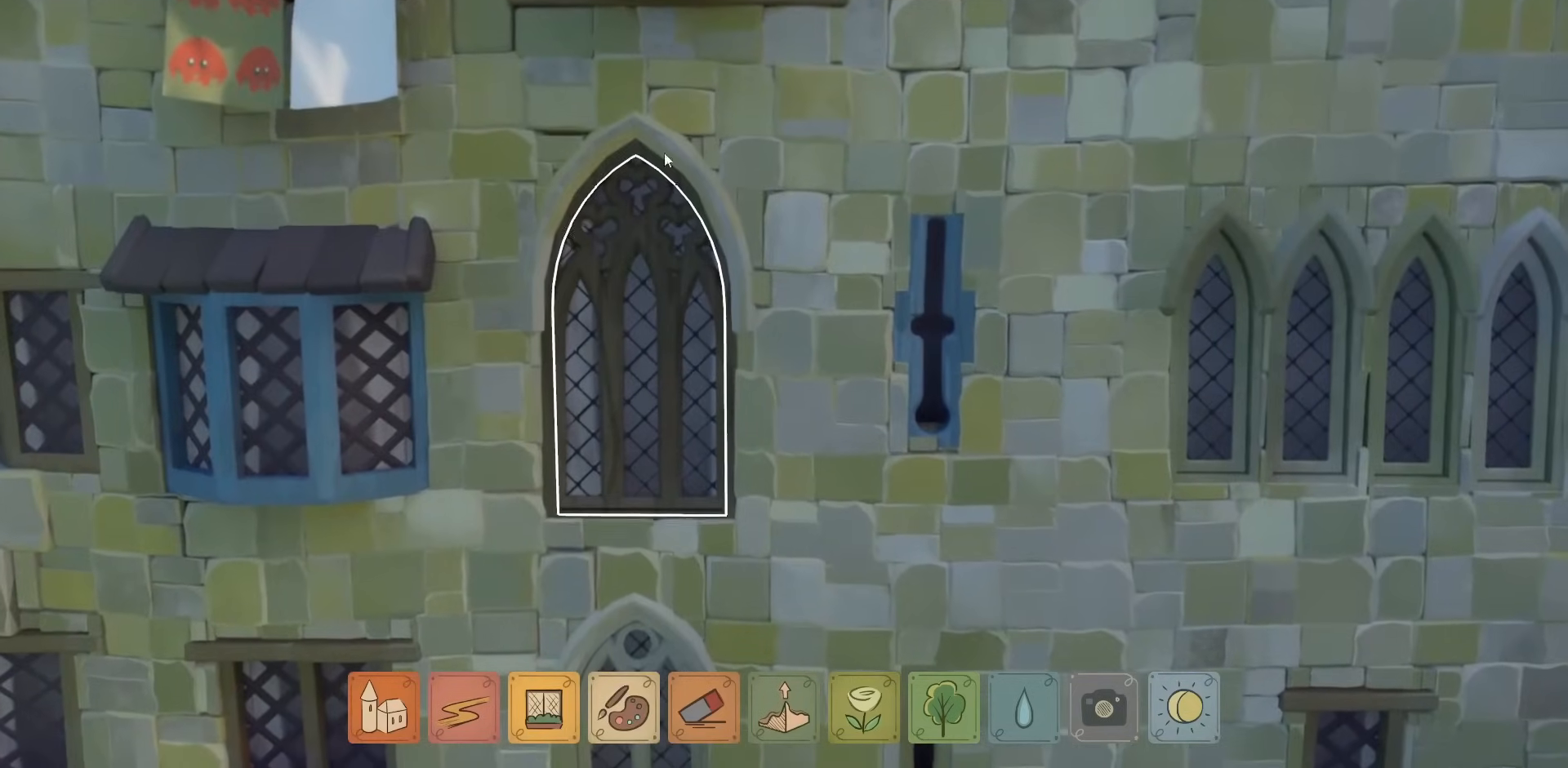
{"keys": [], "mouse": [], "events": []}
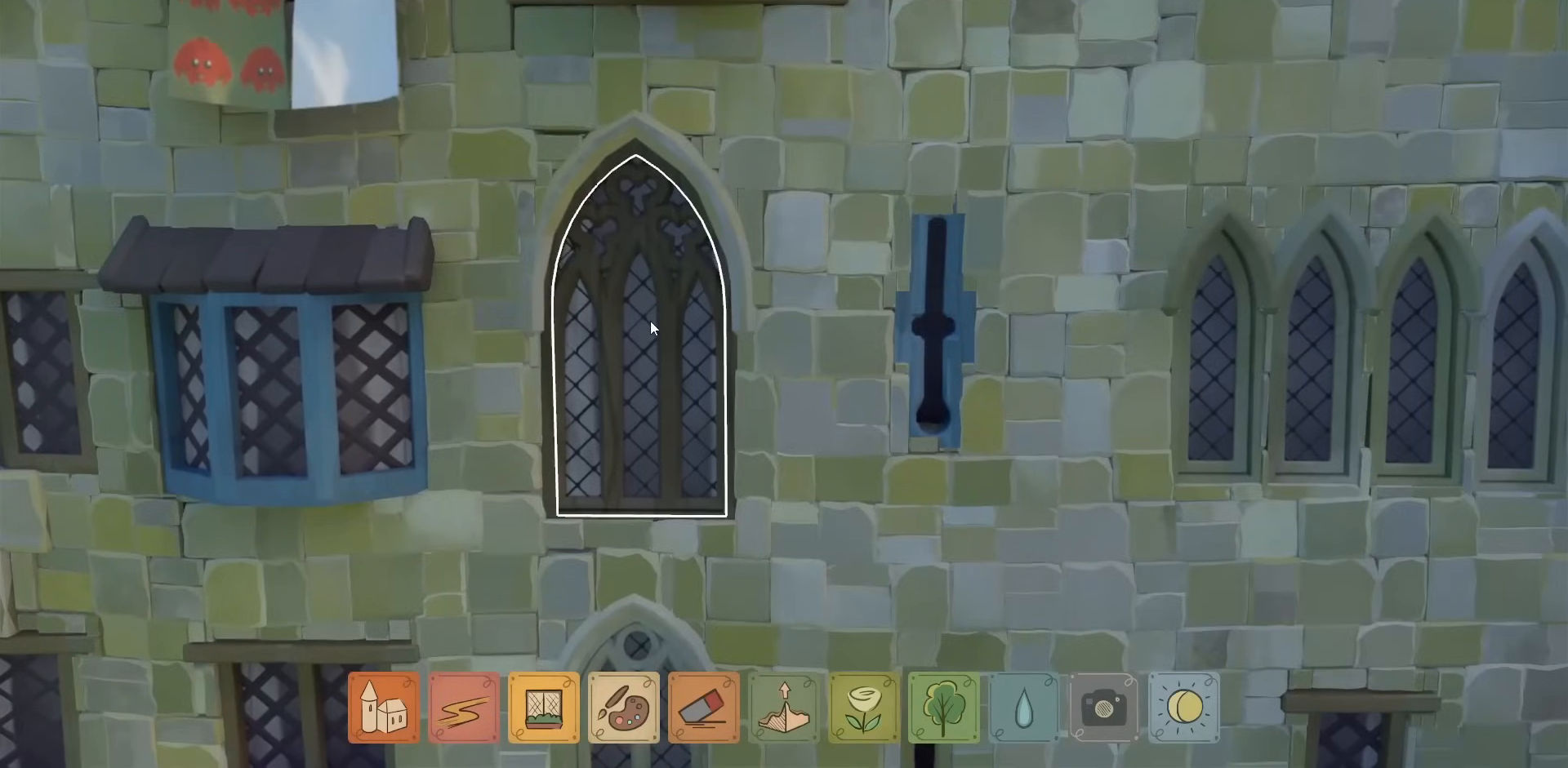
{"keys": [], "mouse": [], "events": [[134, "mouse_left", "down"], [200, "mouse_left", "up"]]}
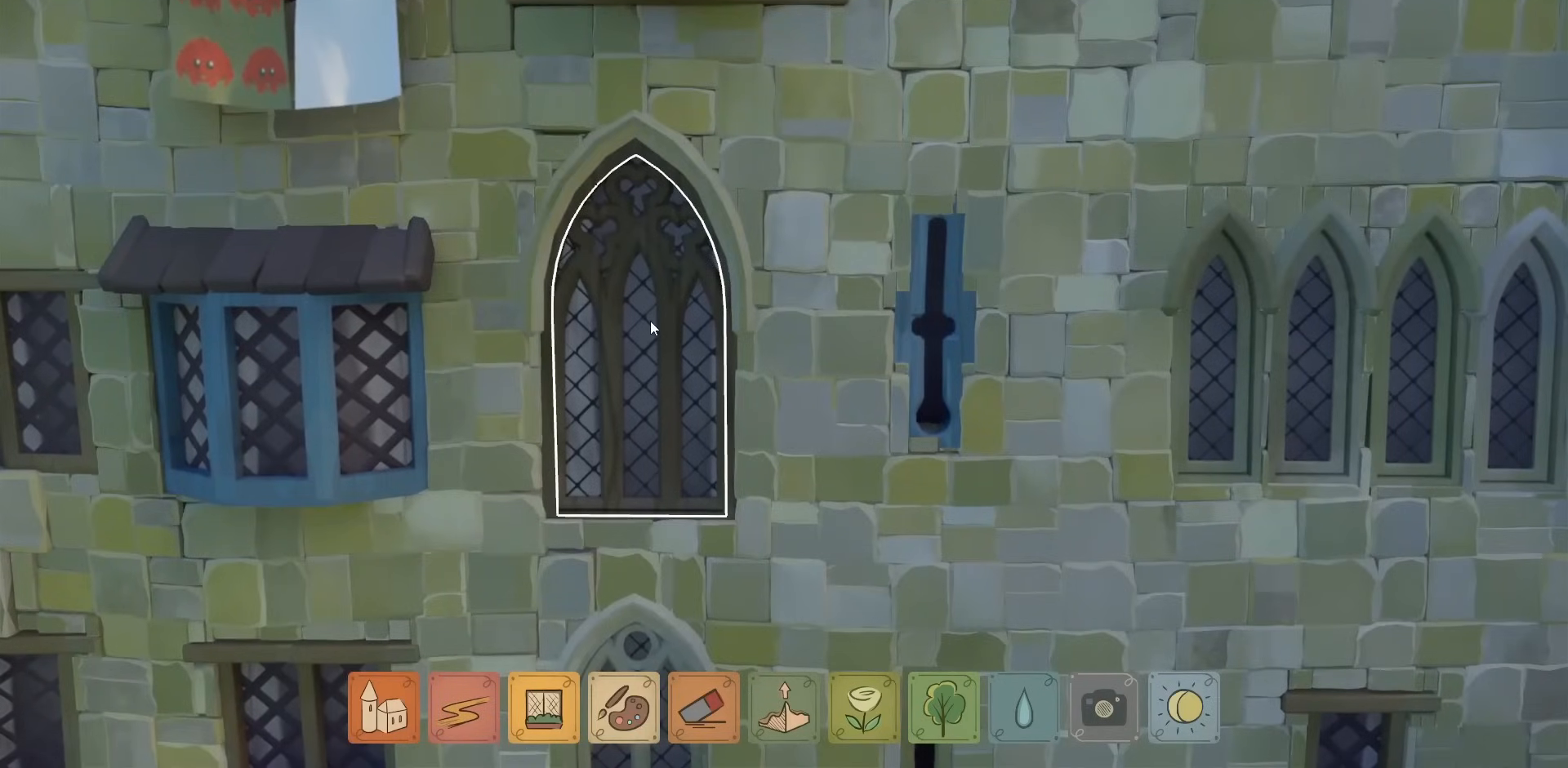
{"keys": [], "mouse": [], "events": [[167, "mouse_left", "down"], [234, "mouse_left", "up"]]}
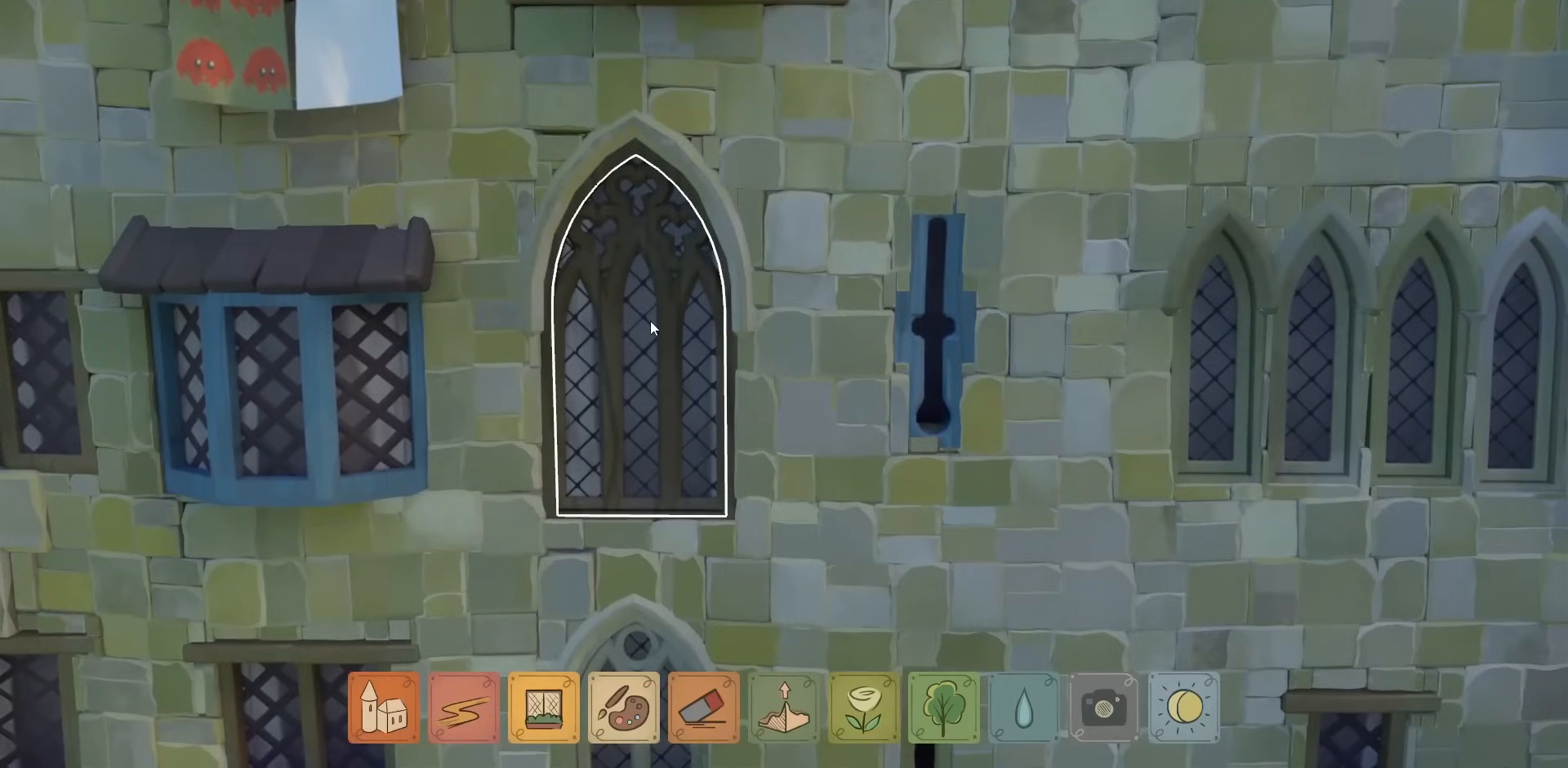
{"keys": [], "mouse": ["left"], "events": [[67, "mouse_left", "down"], [167, "mouse_left", "up"], [500, "mouse_left", "down"]]}
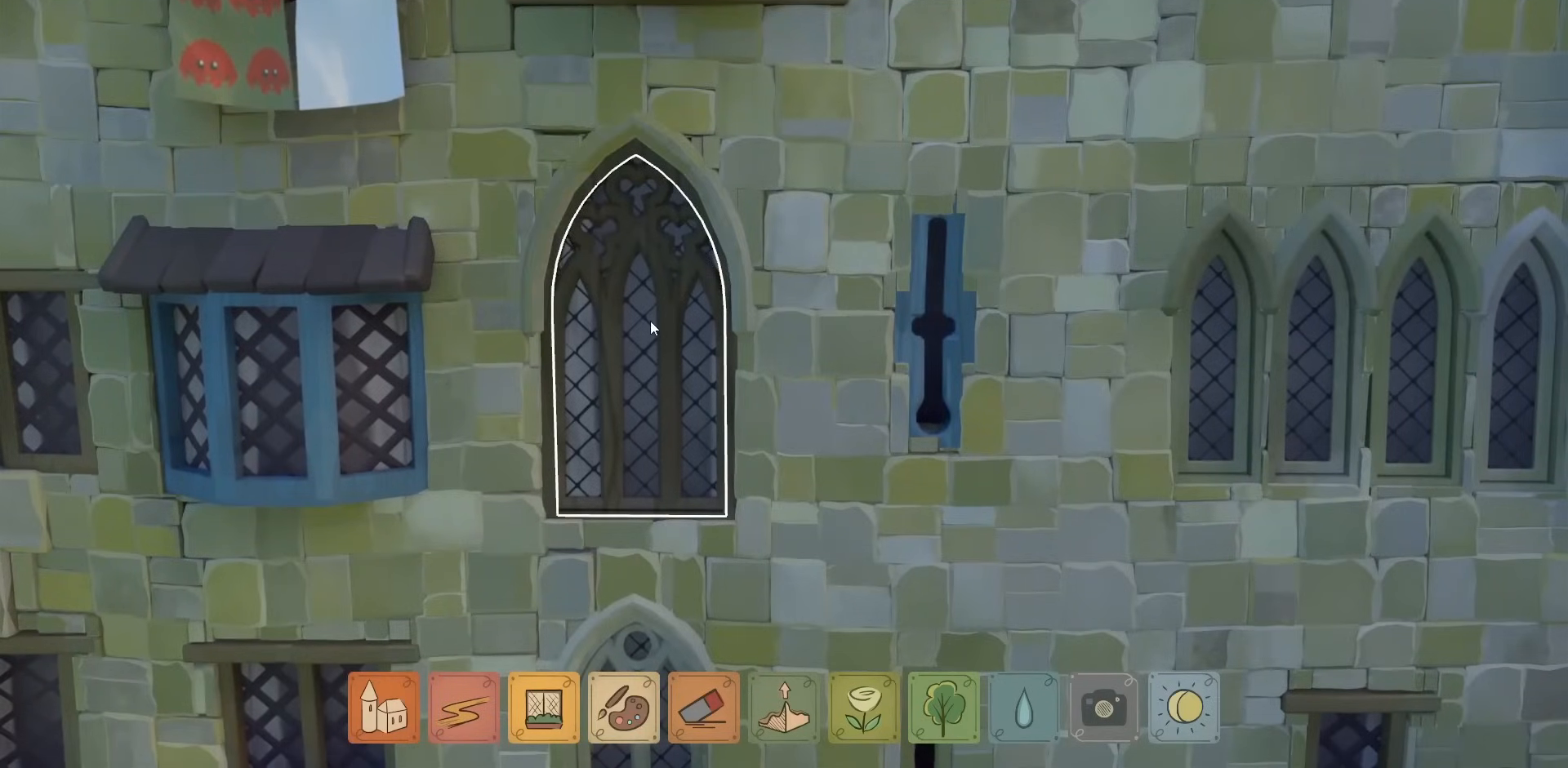
{"keys": [], "mouse": [], "events": [[67, "mouse_left", "up"], [334, "mouse_left", "down"], [400, "mouse_left", "up"]]}